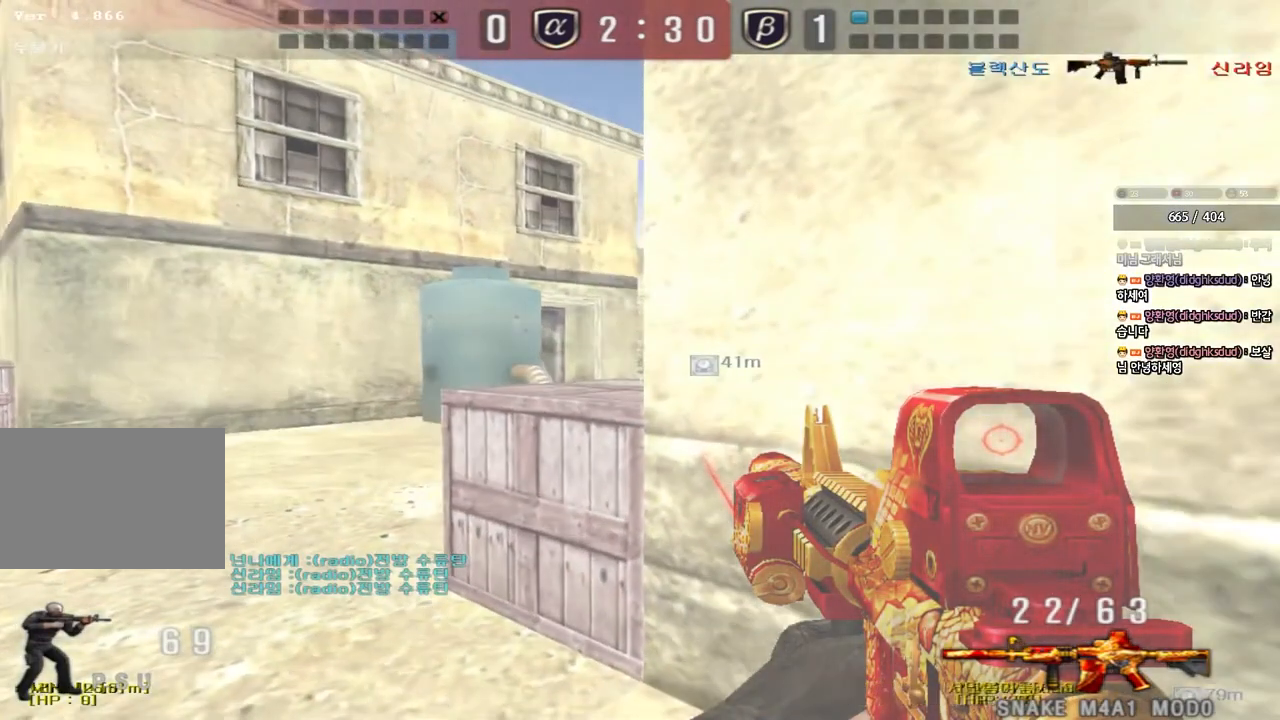
Gameplay with keyboard; each line is a JSON object with the keys held at the frame after it. "events" lists presses ("down") and releases ("up") of "a", "ctrl", "d", "e", "f", "q", "r", "s", "shift", "space", "tab" and "w" between this image and that frame as [ms after this image, input, new state], when the widget could be followed in between. No other keys are recorded. Mouse input is not recorded.
{"keys": ["d", "shift"], "events": [[167, "s", "down"], [383, "s", "up"], [500, "d", "down"]]}
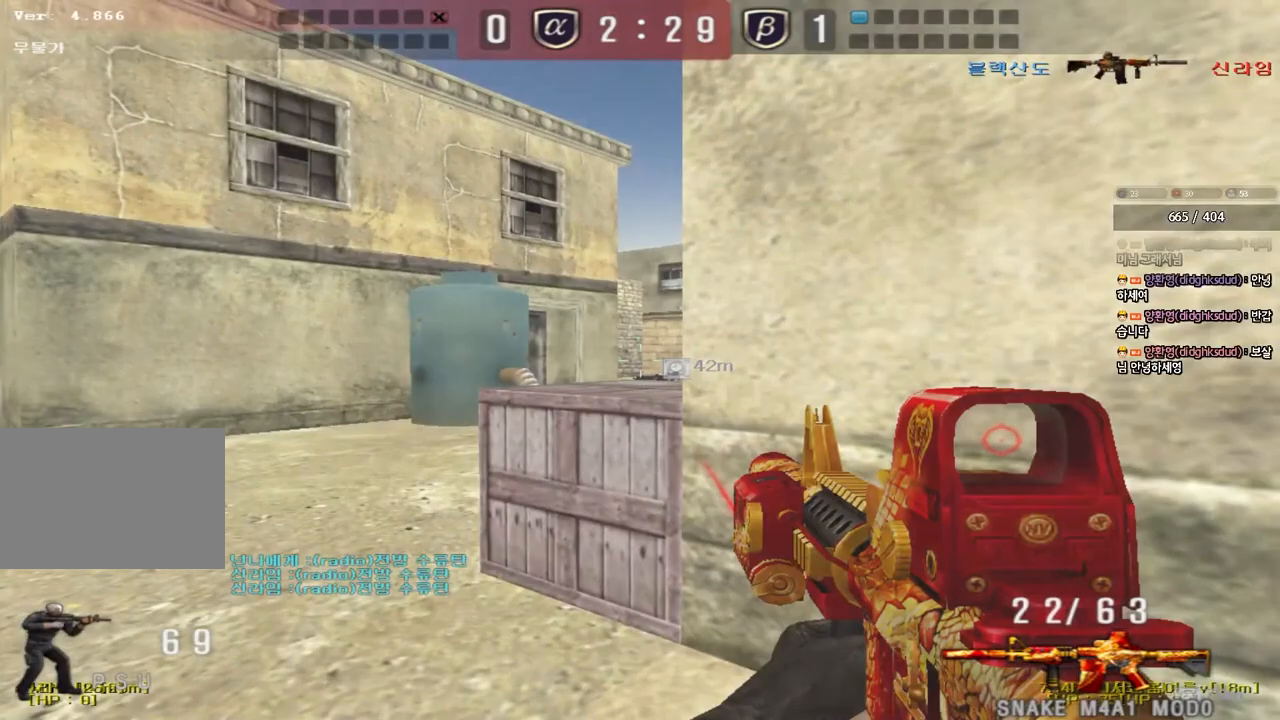
{"keys": ["d", "shift"], "events": [[117, "d", "up"], [267, "d", "down"], [317, "d", "up"], [467, "d", "down"]]}
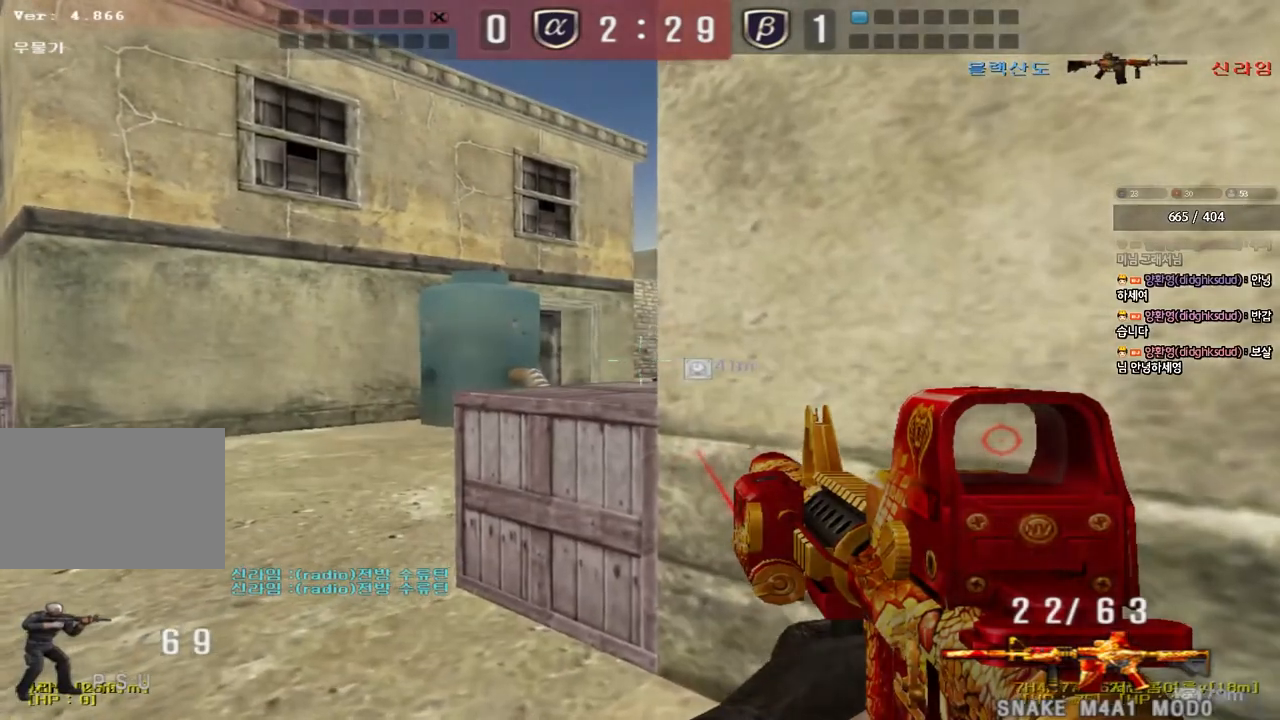
{"keys": ["shift"], "events": [[17, "d", "up"]]}
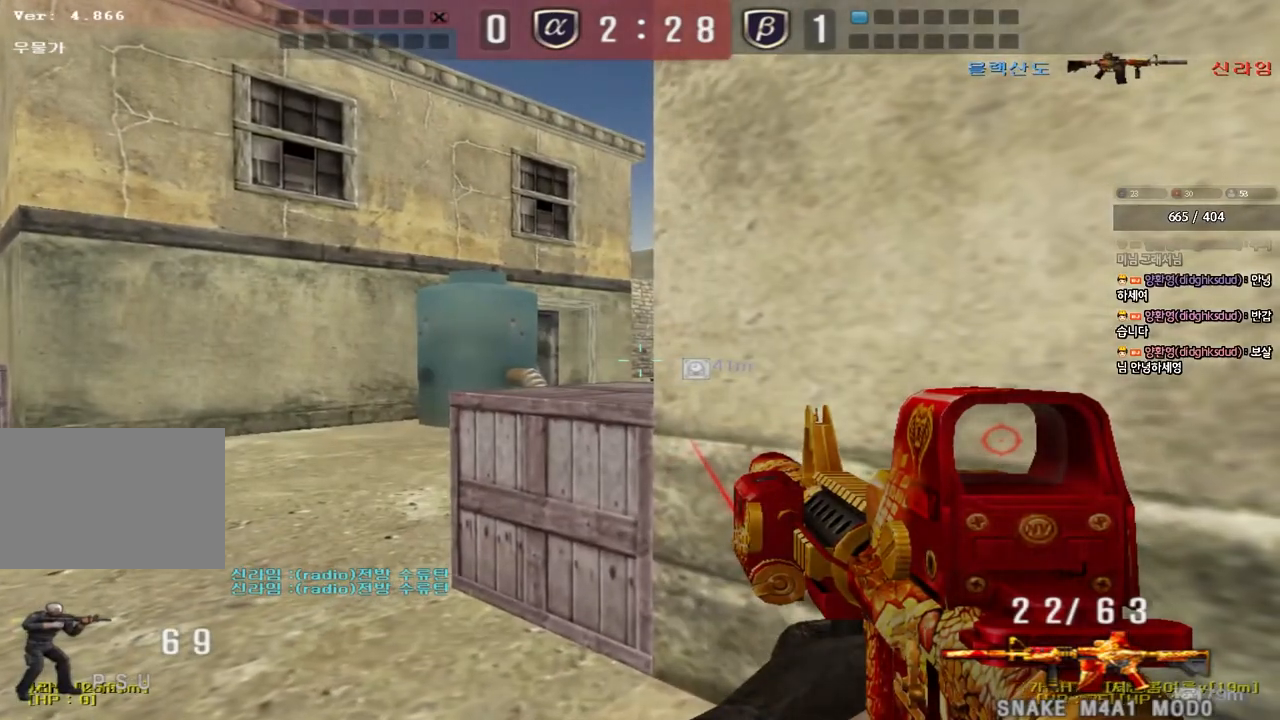
{"keys": ["s", "shift"], "events": [[333, "s", "down"]]}
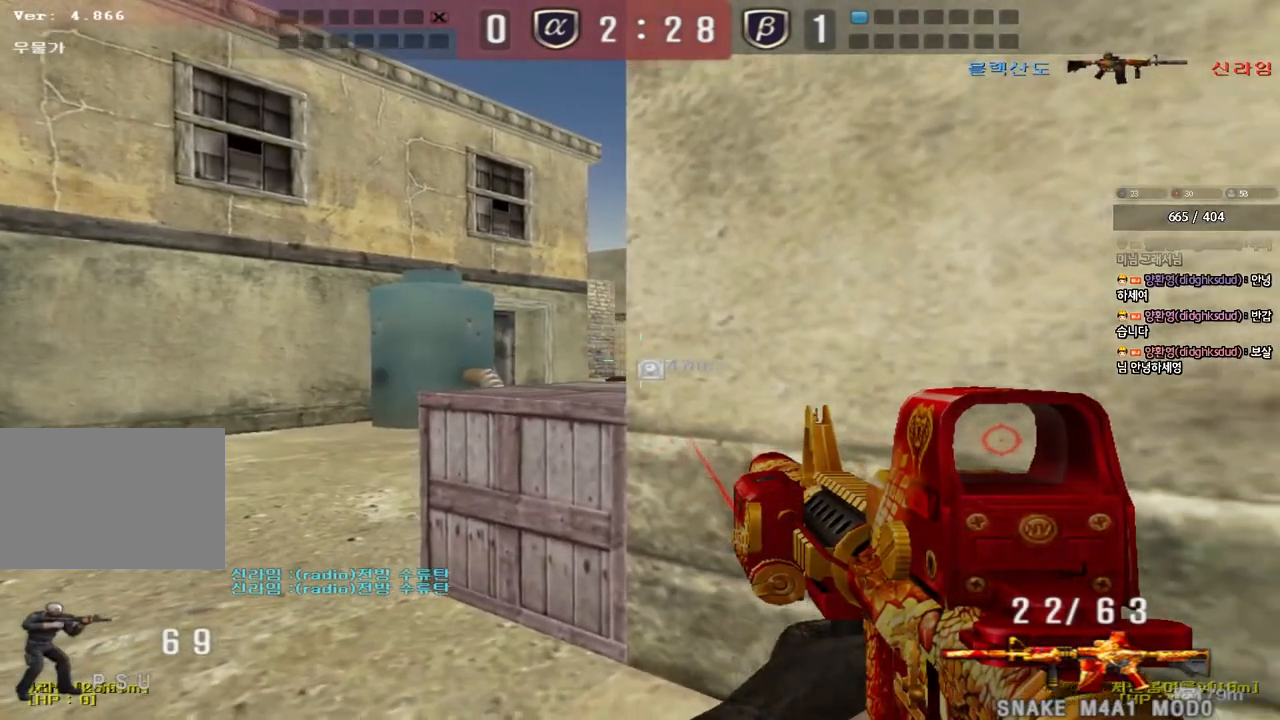
{"keys": ["shift"], "events": [[167, "s", "up"], [283, "d", "down"], [317, "d", "up"]]}
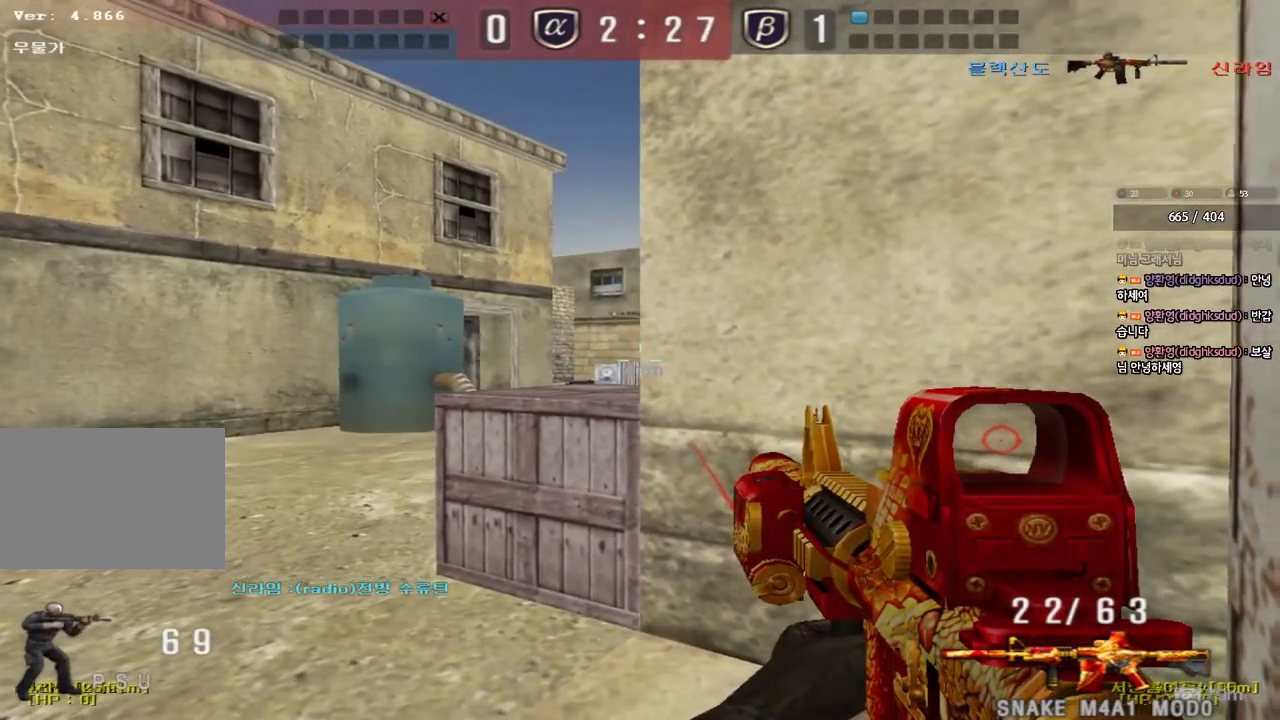
{"keys": ["d", "shift"], "events": [[33, "s", "down"], [283, "s", "up"], [400, "d", "down"]]}
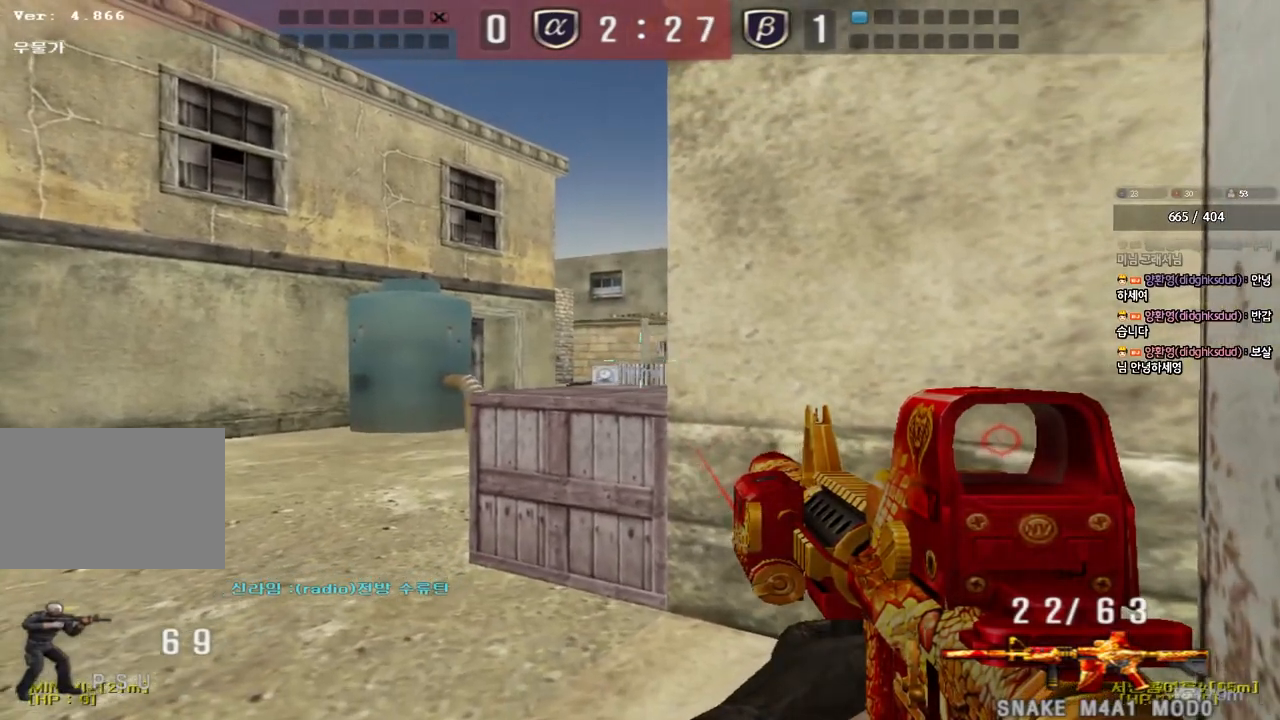
{"keys": ["shift"], "events": [[33, "d", "up"], [217, "d", "down"], [283, "d", "up"]]}
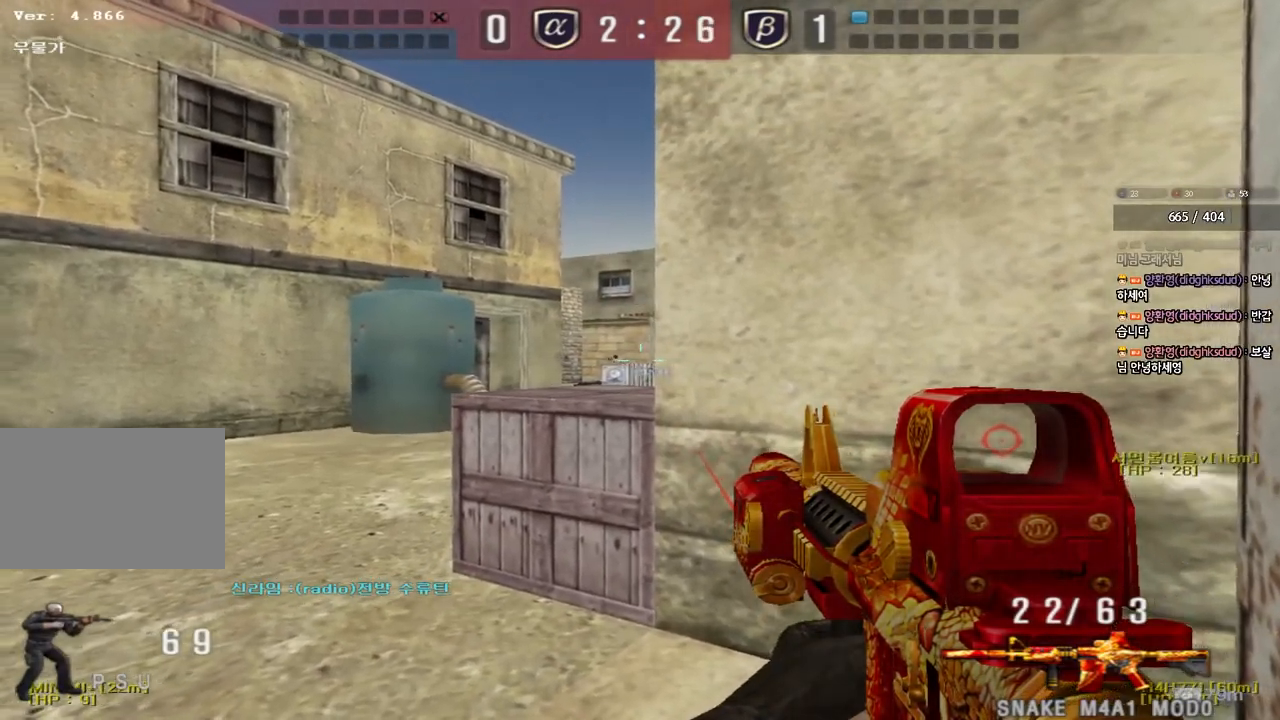
{"keys": ["shift"], "events": []}
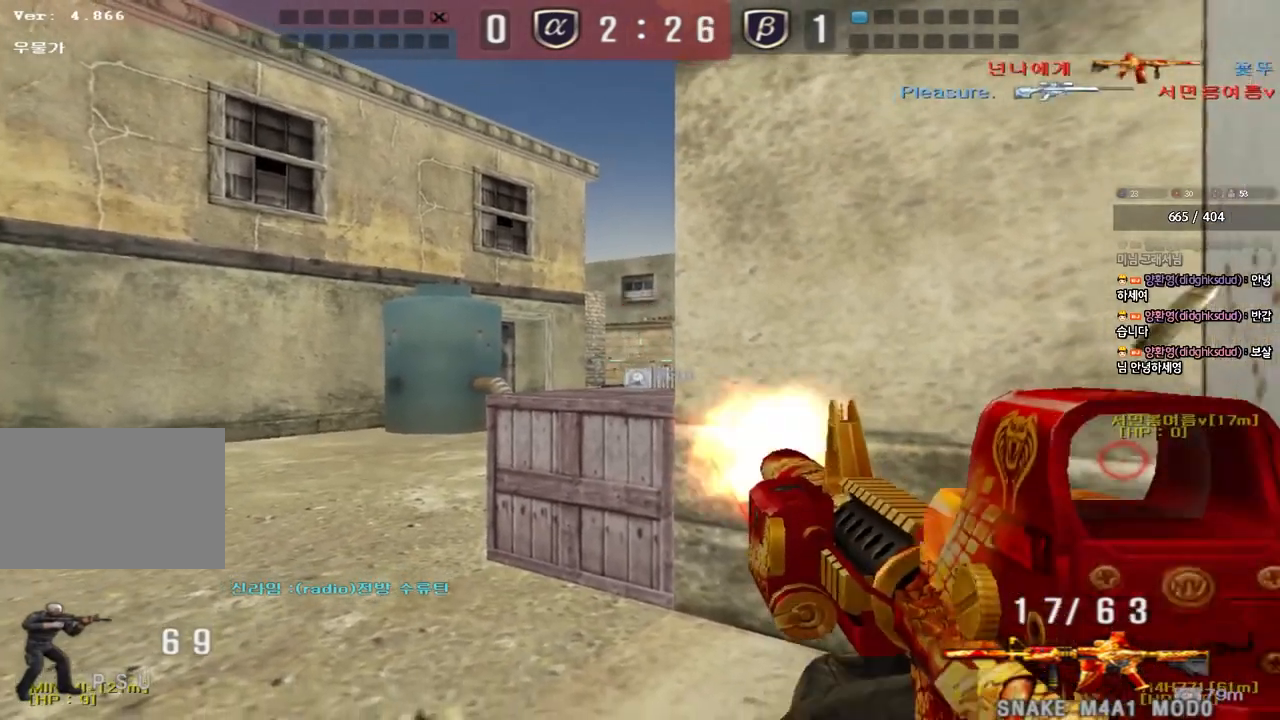
{"keys": ["a", "w"], "events": [[233, "a", "down"], [250, "w", "down"], [267, "shift", "up"], [333, "shift", "down"], [433, "shift", "up"]]}
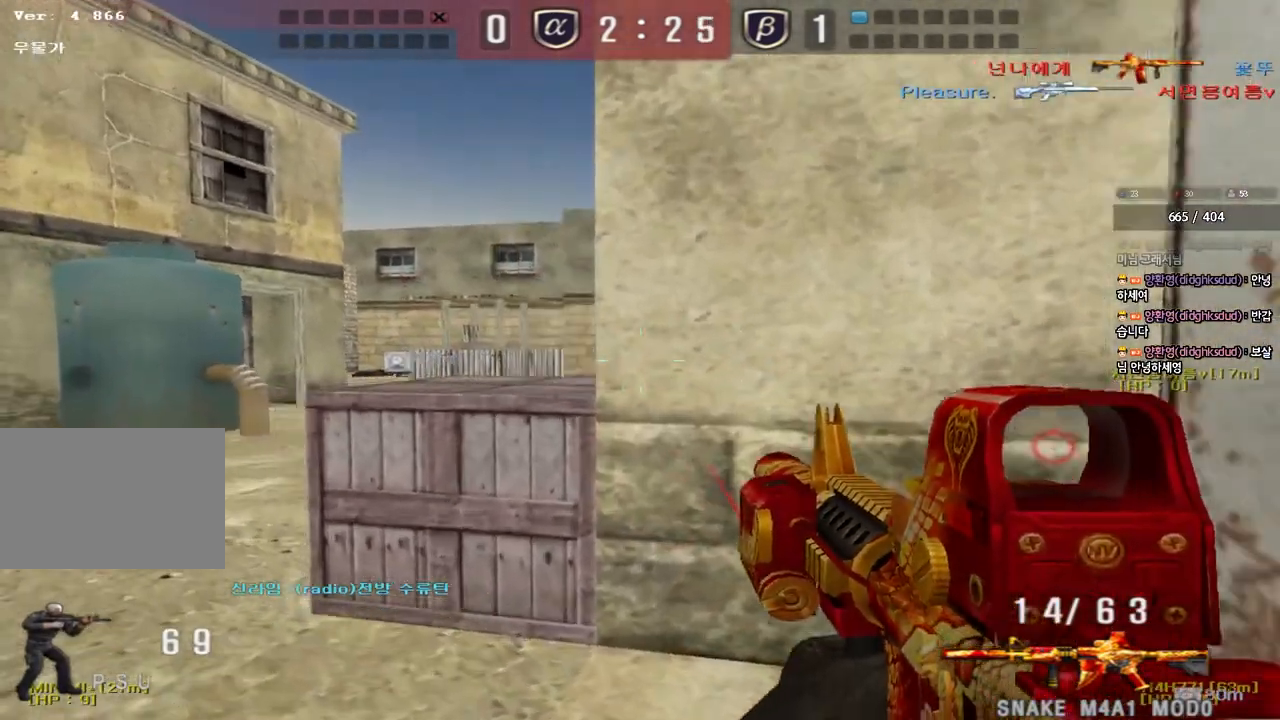
{"keys": ["shift"], "events": [[150, "ctrl", "down"], [150, "w", "up"], [167, "a", "up"], [233, "ctrl", "up"], [367, "d", "down"], [400, "shift", "down"], [483, "d", "up"]]}
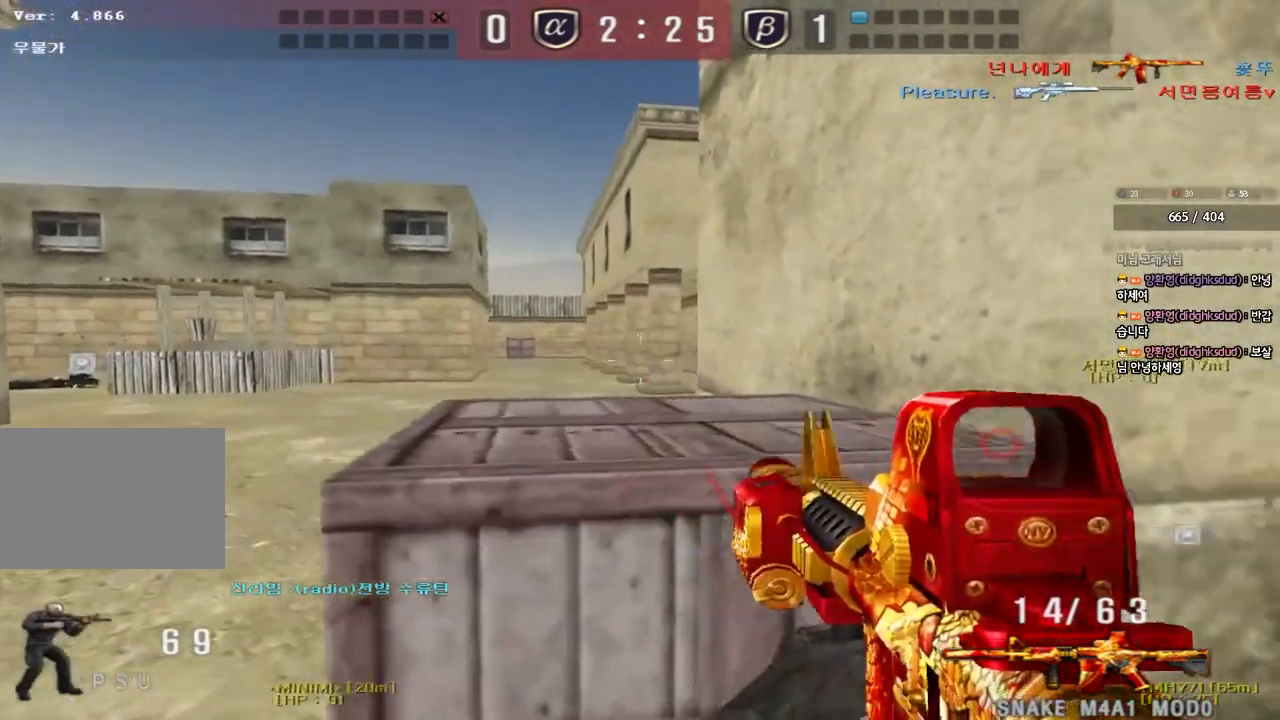
{"keys": ["ctrl", "d", "w"], "events": [[133, "a", "down"], [133, "s", "down"], [133, "shift", "up"], [250, "shift", "down"], [300, "shift", "up"], [417, "s", "up"], [433, "a", "up"], [450, "ctrl", "down"], [500, "d", "down"], [500, "w", "down"]]}
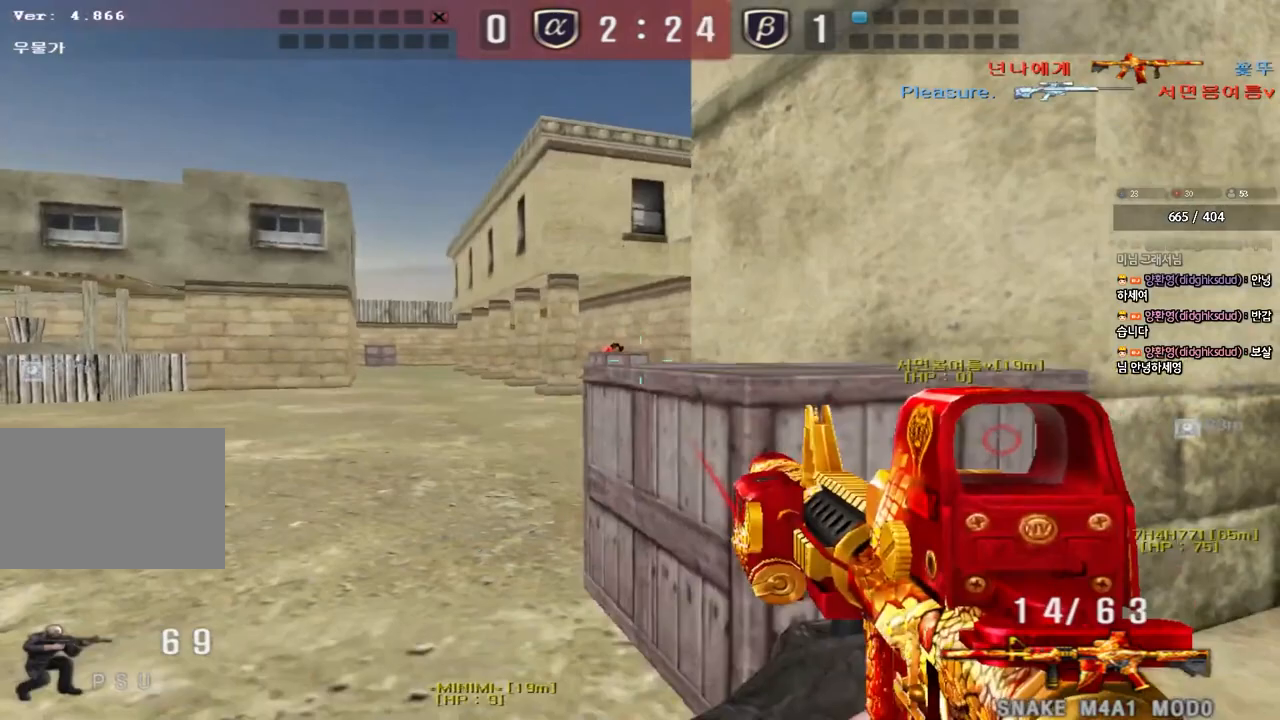
{"keys": [], "events": [[33, "ctrl", "up"], [183, "w", "up"], [200, "d", "up"], [317, "a", "down"], [433, "a", "up"]]}
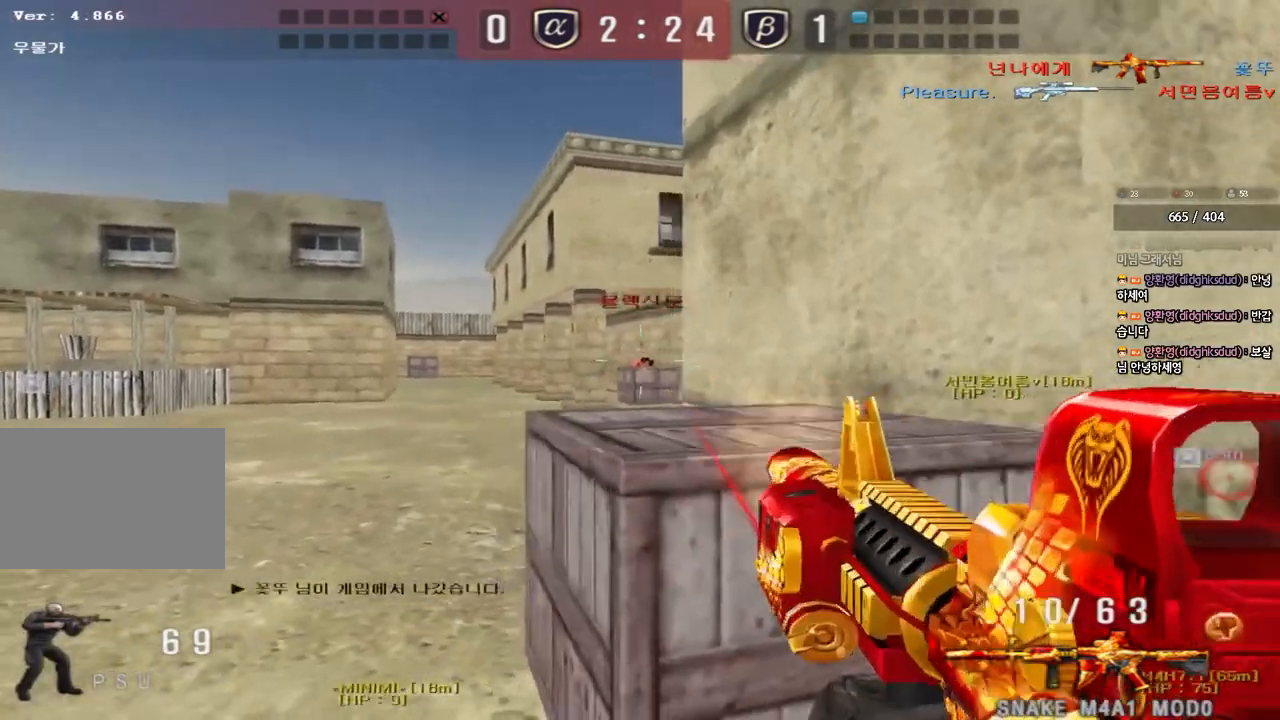
{"keys": [], "events": []}
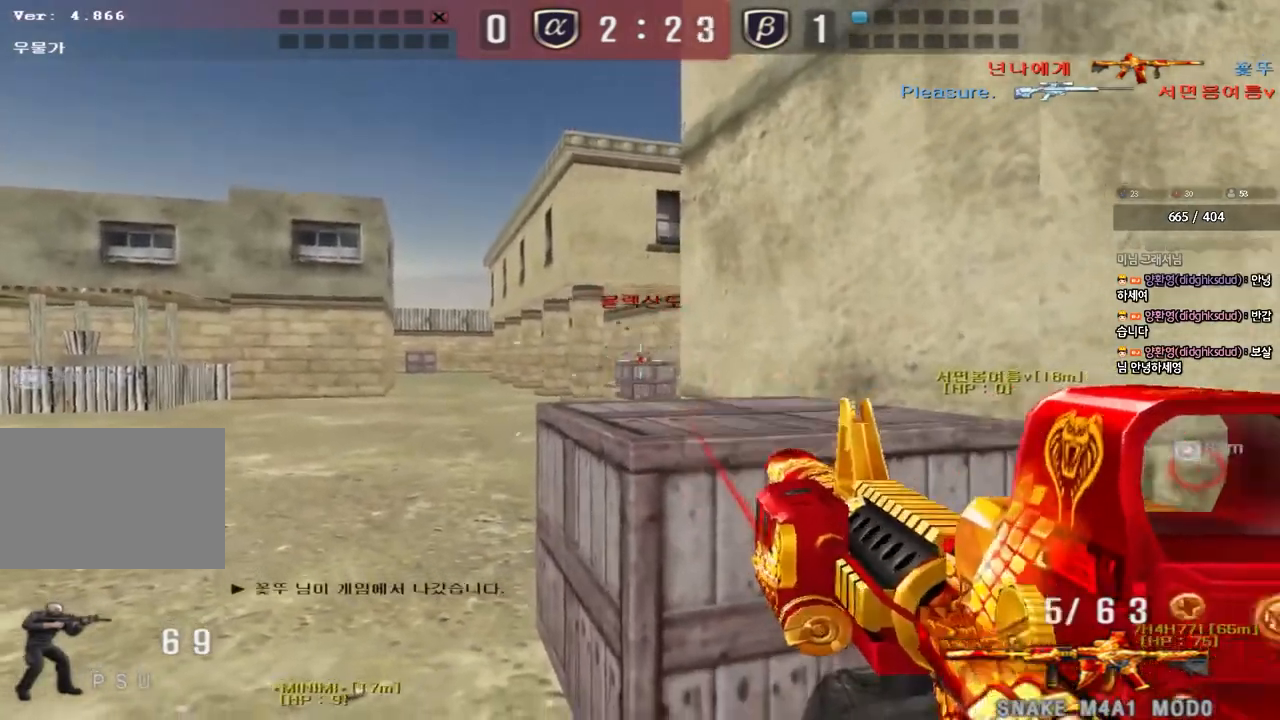
{"keys": [], "events": []}
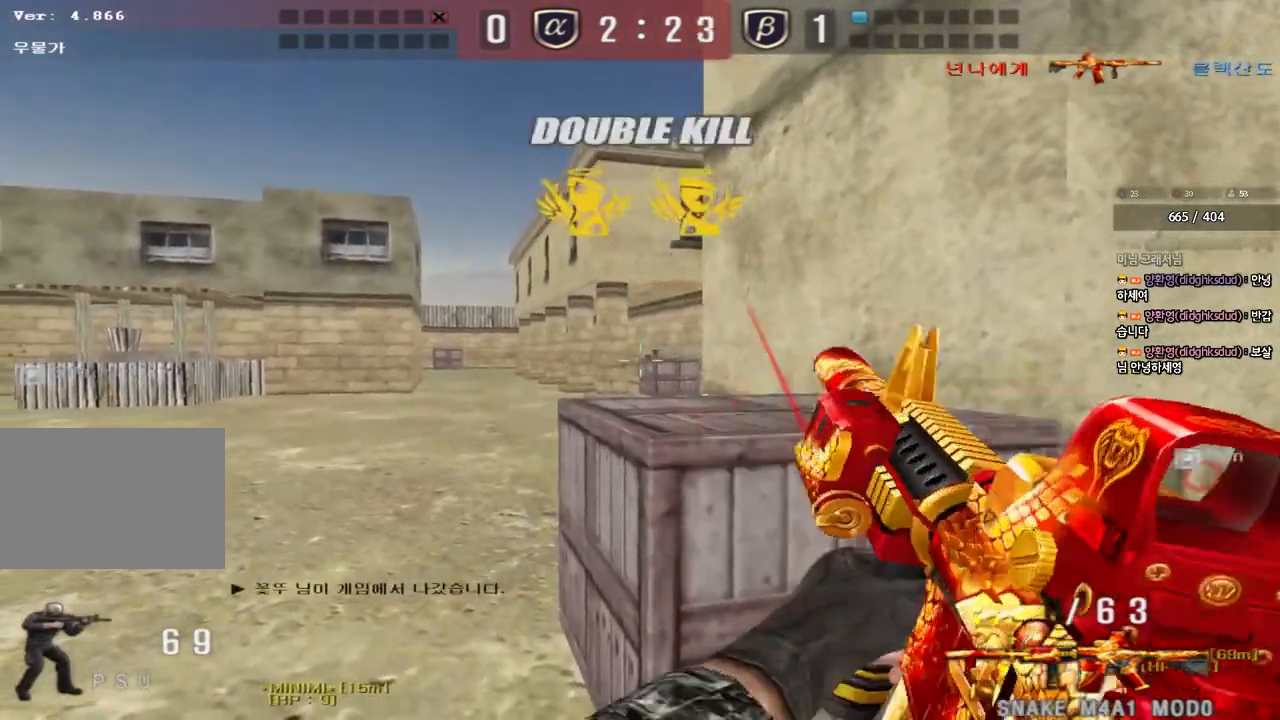
{"keys": ["a", "s"], "events": [[67, "d", "down"], [67, "w", "down"], [117, "ctrl", "down"], [217, "ctrl", "up"], [350, "w", "up"], [367, "ctrl", "down"], [367, "d", "up"], [467, "a", "down"], [483, "ctrl", "up"], [483, "s", "down"]]}
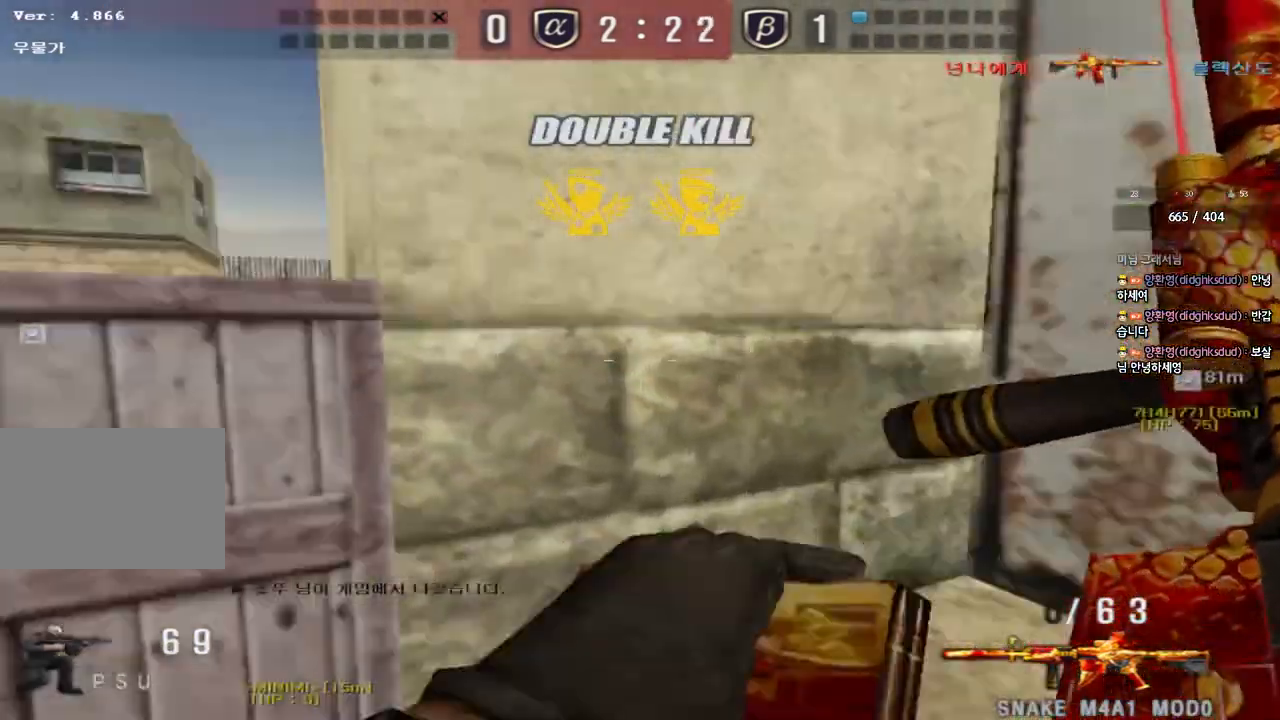
{"keys": ["d", "w"], "events": [[233, "s", "up"], [250, "a", "up"], [267, "ctrl", "down"], [333, "ctrl", "up"], [333, "d", "down"], [333, "w", "down"]]}
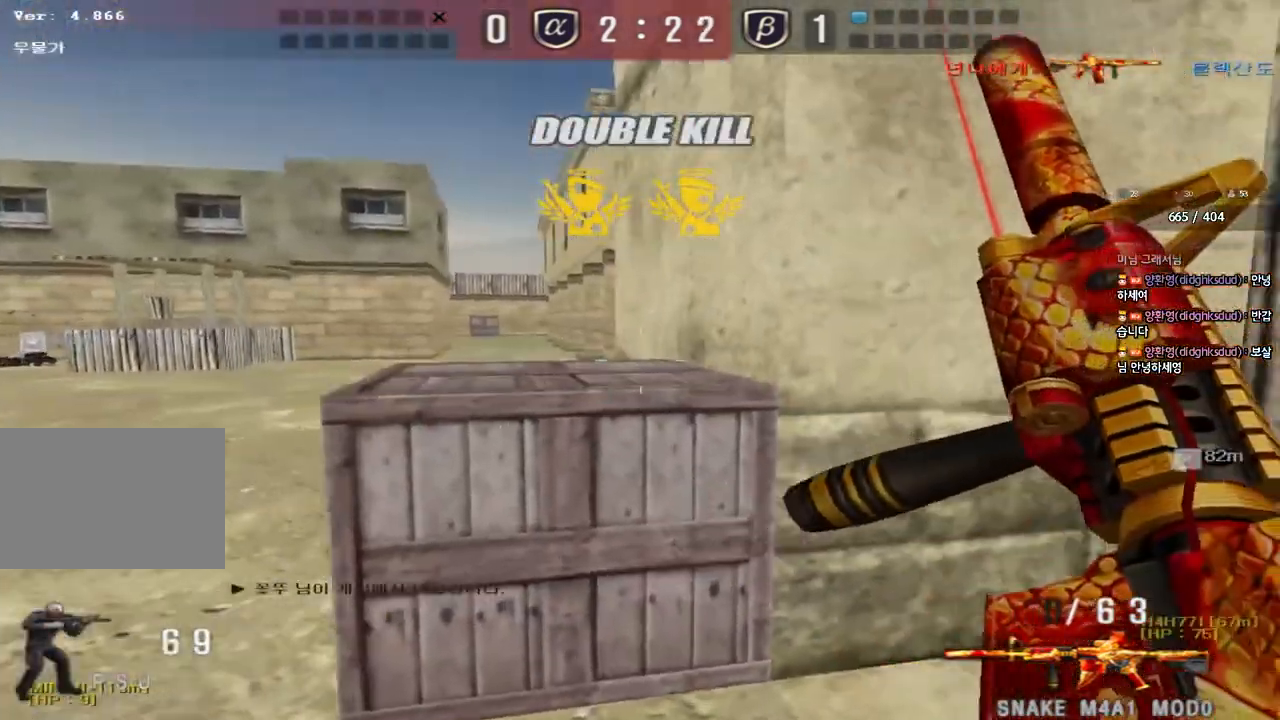
{"keys": ["a"], "events": [[100, "ctrl", "down"], [100, "d", "up"], [100, "w", "up"], [183, "a", "down"], [200, "ctrl", "up"], [200, "s", "down"], [500, "s", "up"]]}
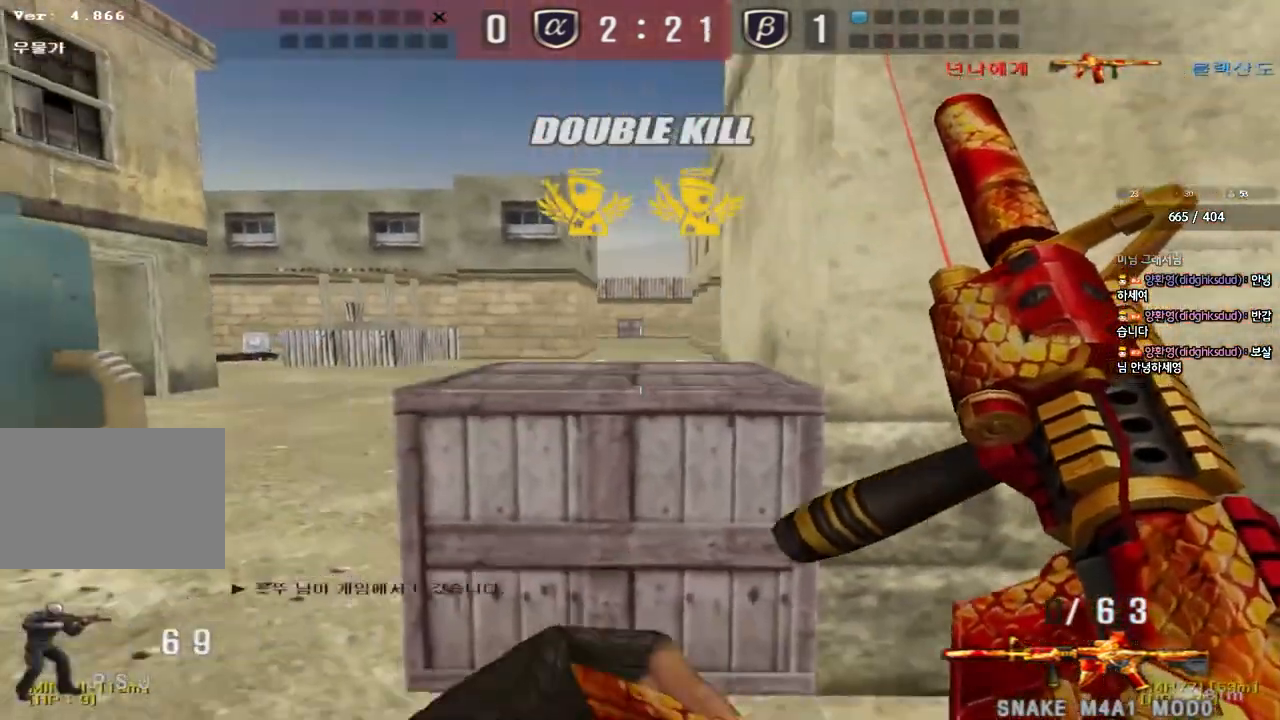
{"keys": ["a", "s"], "events": [[17, "ctrl", "down"], [33, "a", "up"], [100, "d", "down"], [100, "w", "down"], [117, "tab", "down"], [150, "ctrl", "up"], [383, "ctrl", "down"], [383, "d", "up"], [383, "w", "up"], [400, "tab", "up"], [500, "a", "down"], [500, "ctrl", "up"], [500, "s", "down"]]}
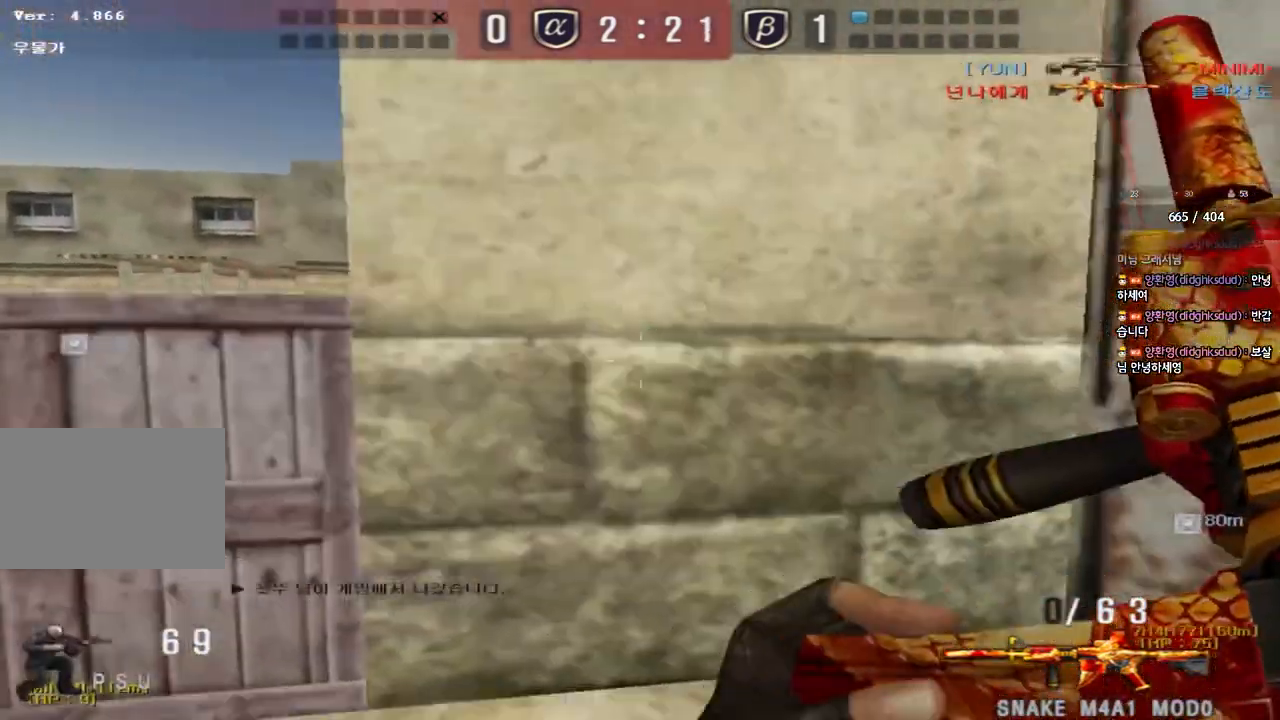
{"keys": ["d", "w"], "events": [[300, "ctrl", "down"], [300, "s", "up"], [317, "a", "up"], [417, "ctrl", "up"], [417, "w", "down"], [433, "d", "down"]]}
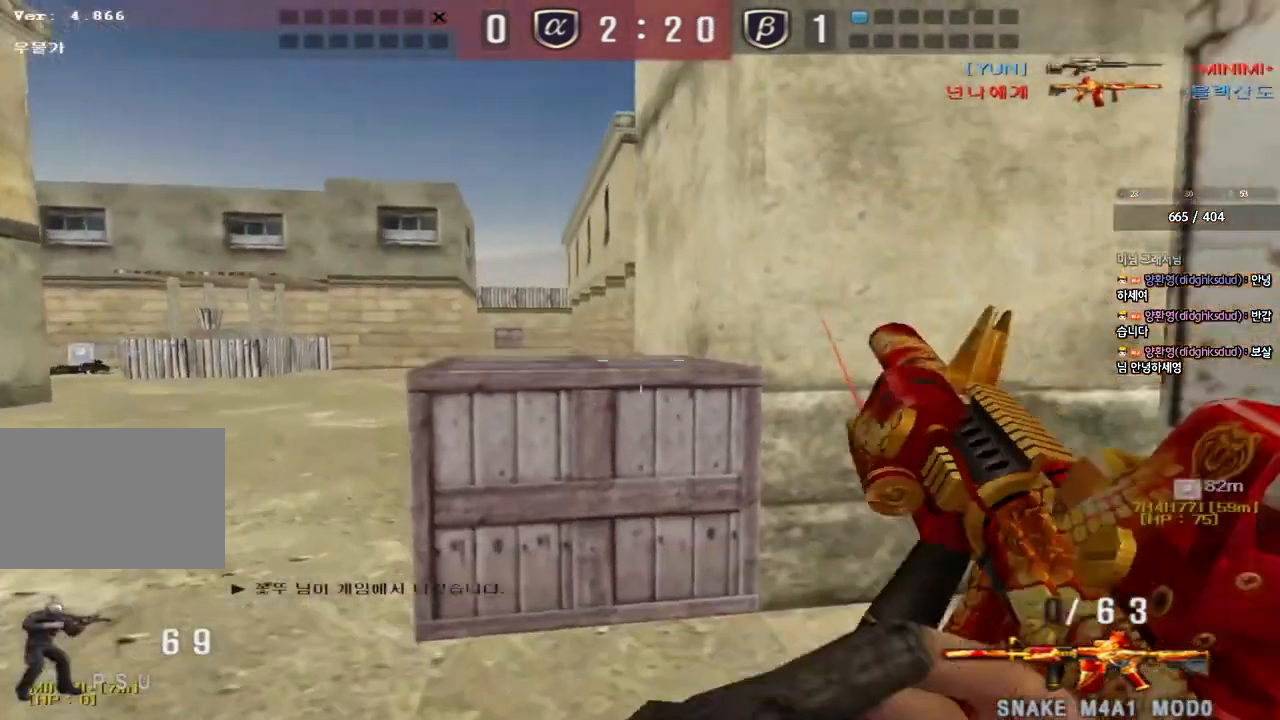
{"keys": ["a", "ctrl"], "events": [[33, "a", "down"], [33, "ctrl", "down"], [33, "d", "up"], [167, "ctrl", "up"], [467, "ctrl", "down"], [500, "w", "up"]]}
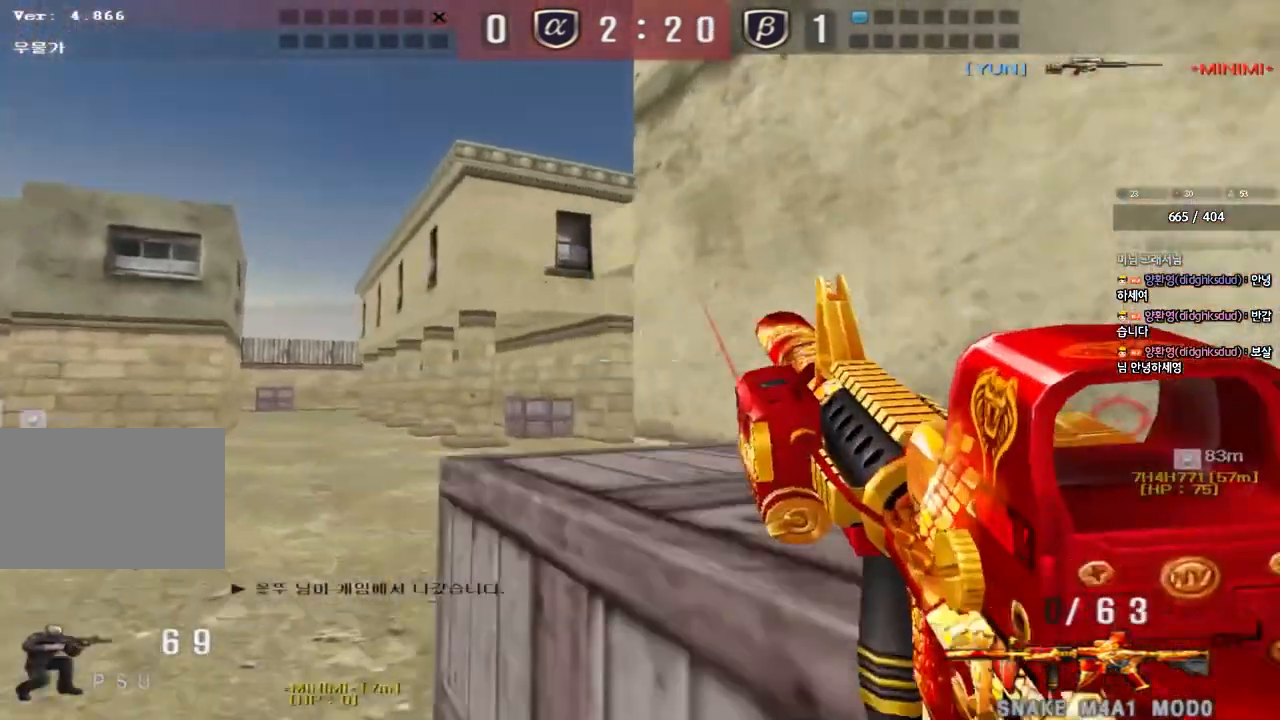
{"keys": ["a", "w"], "events": [[17, "a", "up"], [100, "ctrl", "up"], [117, "a", "down"], [117, "w", "down"], [350, "ctrl", "down"], [367, "w", "up"], [383, "a", "up"], [467, "a", "down"], [467, "ctrl", "up"], [467, "w", "down"]]}